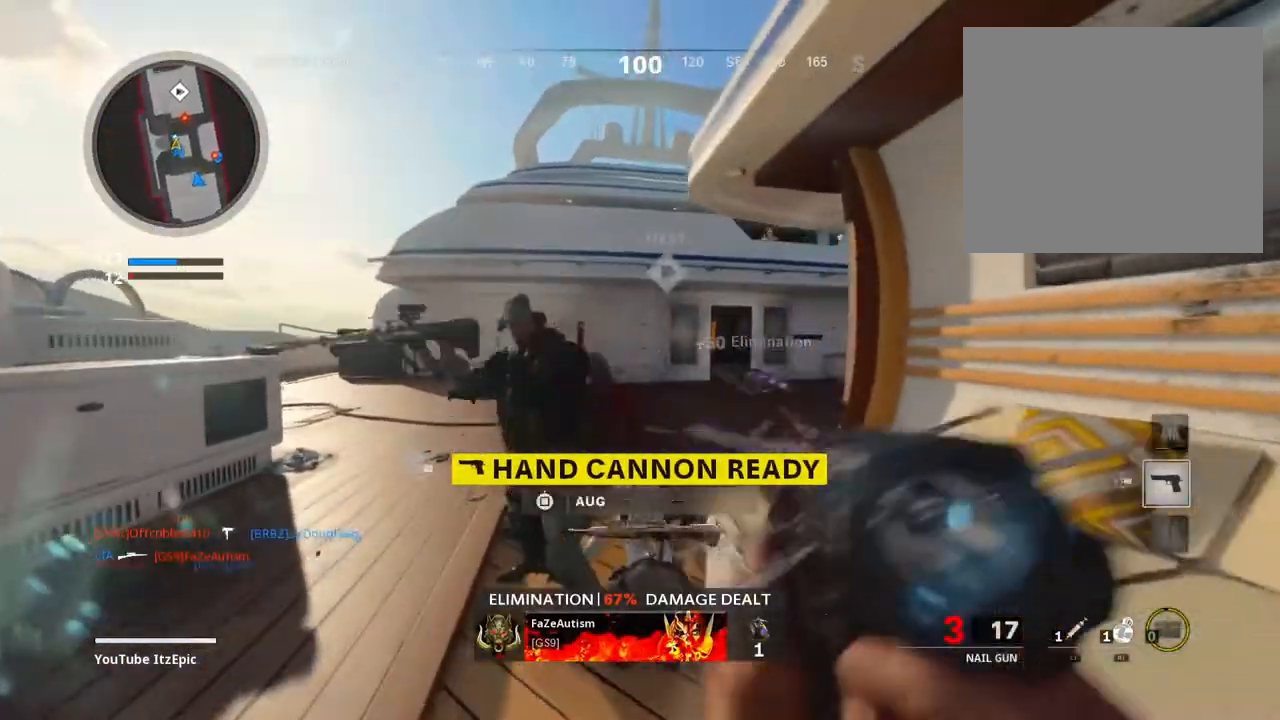
Gameplay with a controller (PlayStation layout); each line is a JSON object with the inputs held at the frame after it. "events" lists button and stick changes between this image and that frame as [ms after this image, input, new state], when the widget could be followed in between.
{"buttons": [], "left_stick": "up", "right_stick": "left", "events": [[17, "L3", "down"], [200, "L3", "up"], [284, "right_stick", "left"]]}
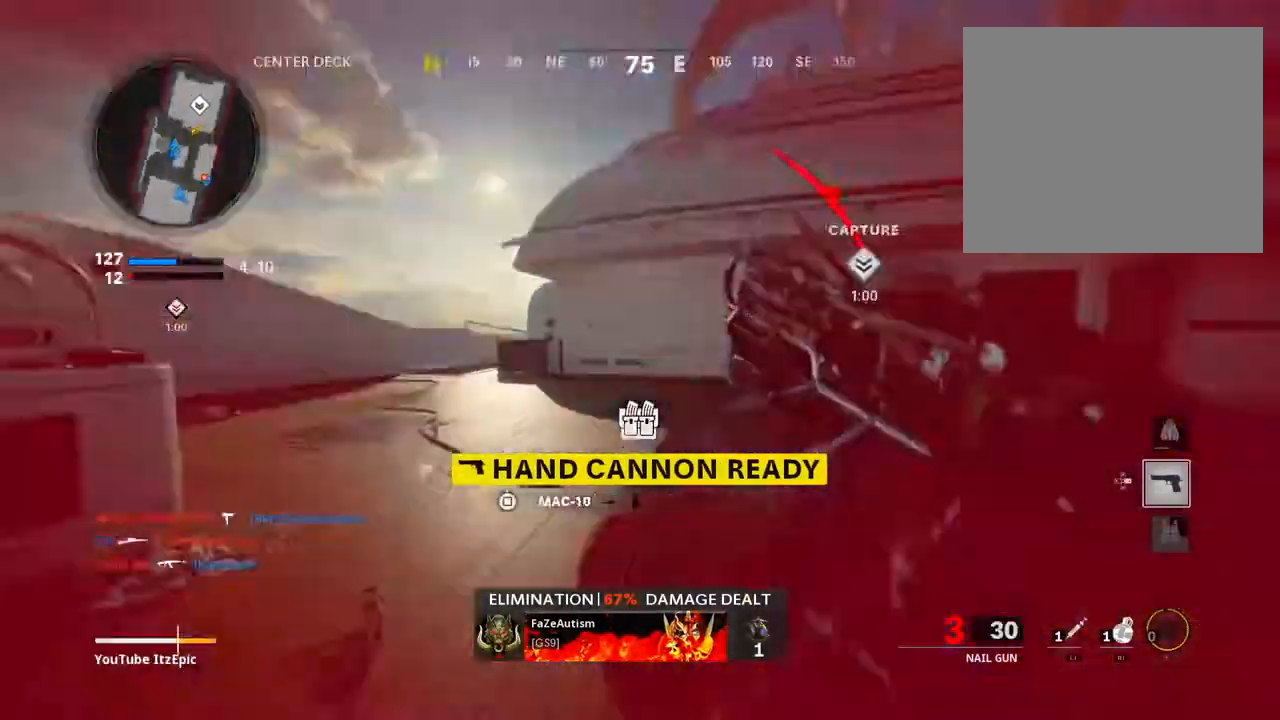
{"buttons": [], "left_stick": "up", "right_stick": "right", "events": [[151, "right_stick", "right"], [284, "CIRCLE", "down"], [317, "right_stick", "center"], [401, "right_stick", "right"], [484, "CIRCLE", "up"]]}
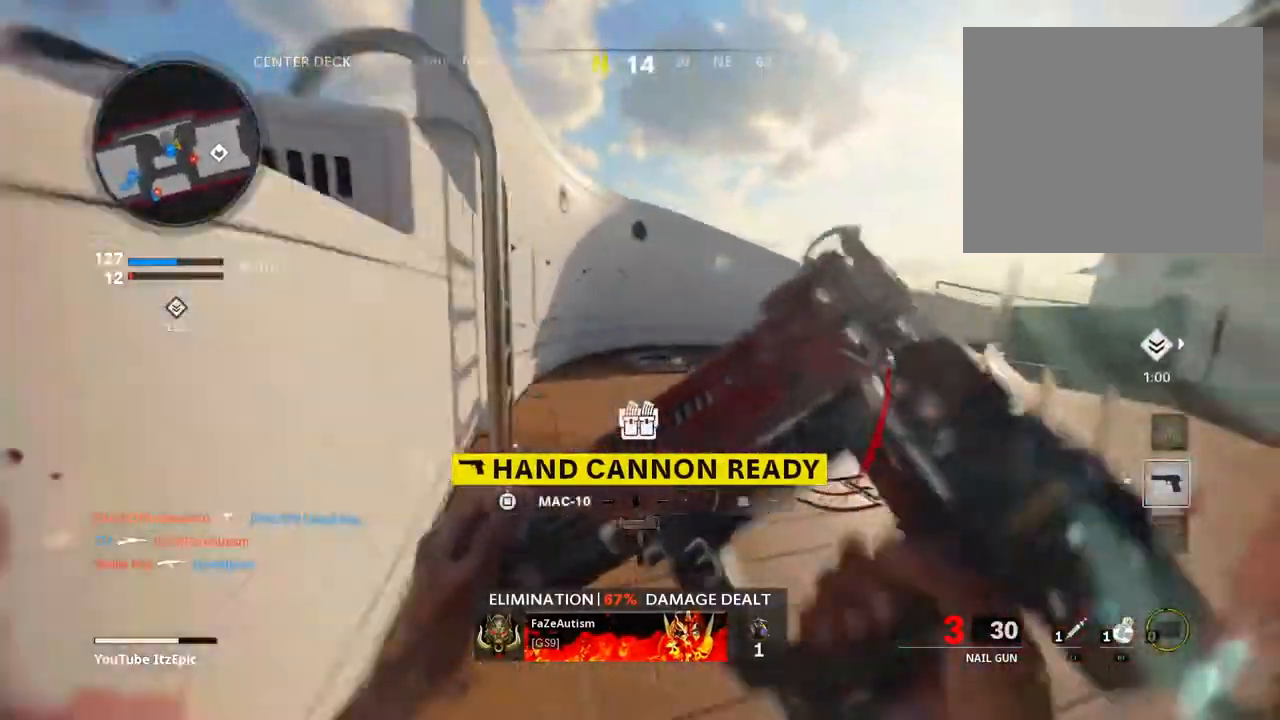
{"buttons": ["L3"], "left_stick": "up-left", "right_stick": "center", "events": [[100, "L1", "down"], [250, "L1", "up"], [300, "L3", "down"], [300, "left_stick", "up-left"], [300, "right_stick", "center"]]}
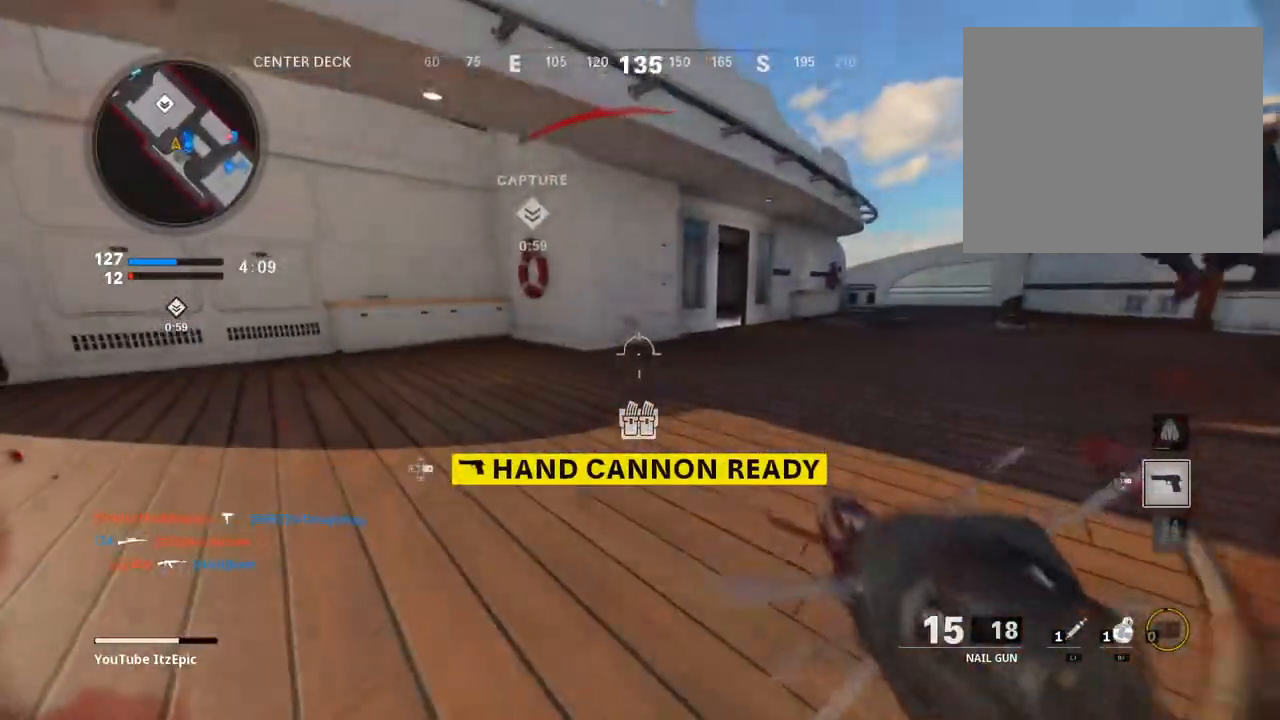
{"buttons": [], "left_stick": "up-left", "right_stick": "center", "events": [[50, "L3", "up"], [167, "right_stick", "up-right"], [234, "CIRCLE", "down"], [384, "CIRCLE", "up"], [401, "right_stick", "center"]]}